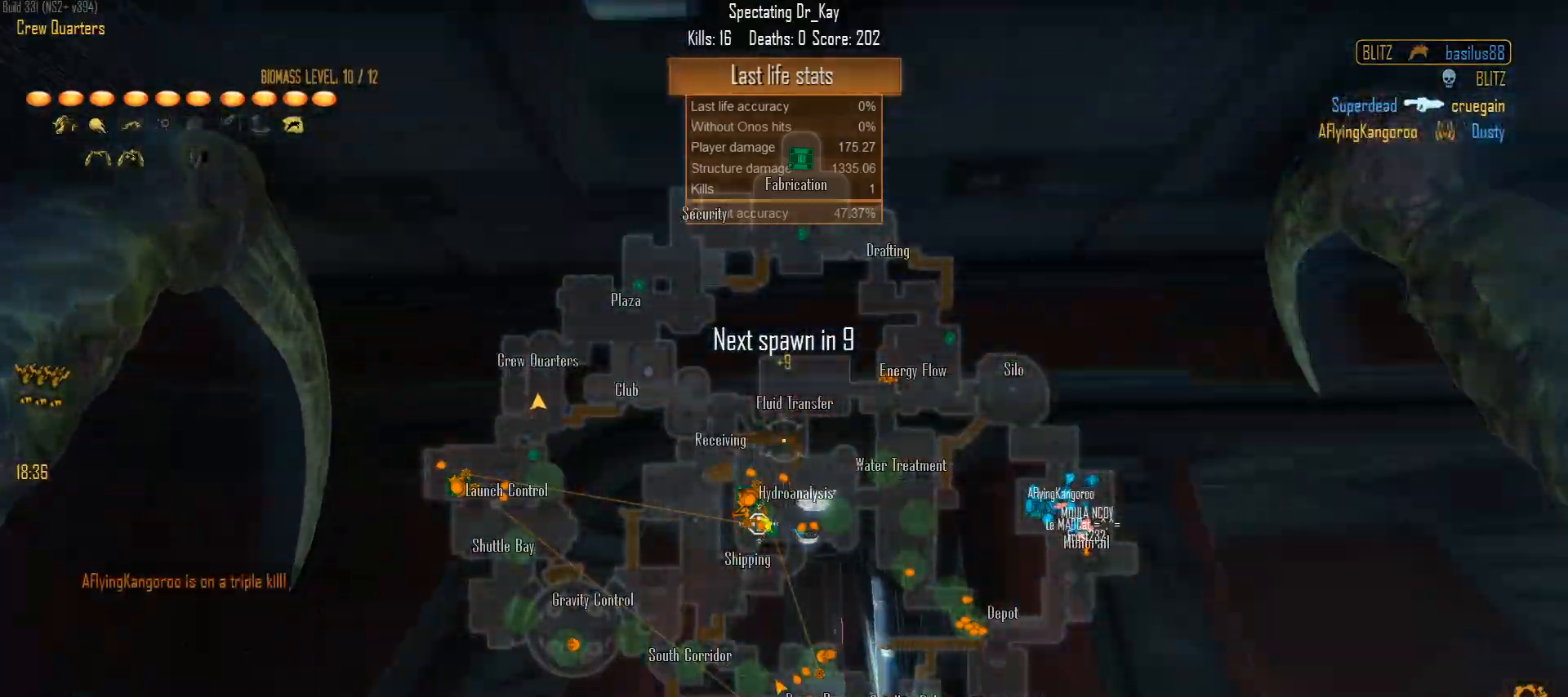
Gameplay with keyboard and mouse; each line is a JSON object with the keys and mouse buttons held at the frame after it. "events" lists presses ("down") and releases ("up") of "1", "2", "3", "4", "5", "a", "alt", "c", "caps_lock", "ctrl", "d", "e", "f", "g", "q", "r", "s", "shift", "space", "t", "tab", "v", "w", "x", "z", "mouse_left", "mouse_wheel" and "mouse_right" between this image and that frame as [ms after this image, input, new state], when the widget could be followed in between. "mouse_left", "mouse_wheel", "mouse_right" = the "left", "wheel", "right" buttons of the "mouse" list. No other keys are recorded. "wheel" means that the mouse wheel is clicked or scrolled. Not read: mouse_move.
{"keys": ["c"], "mouse": [], "events": []}
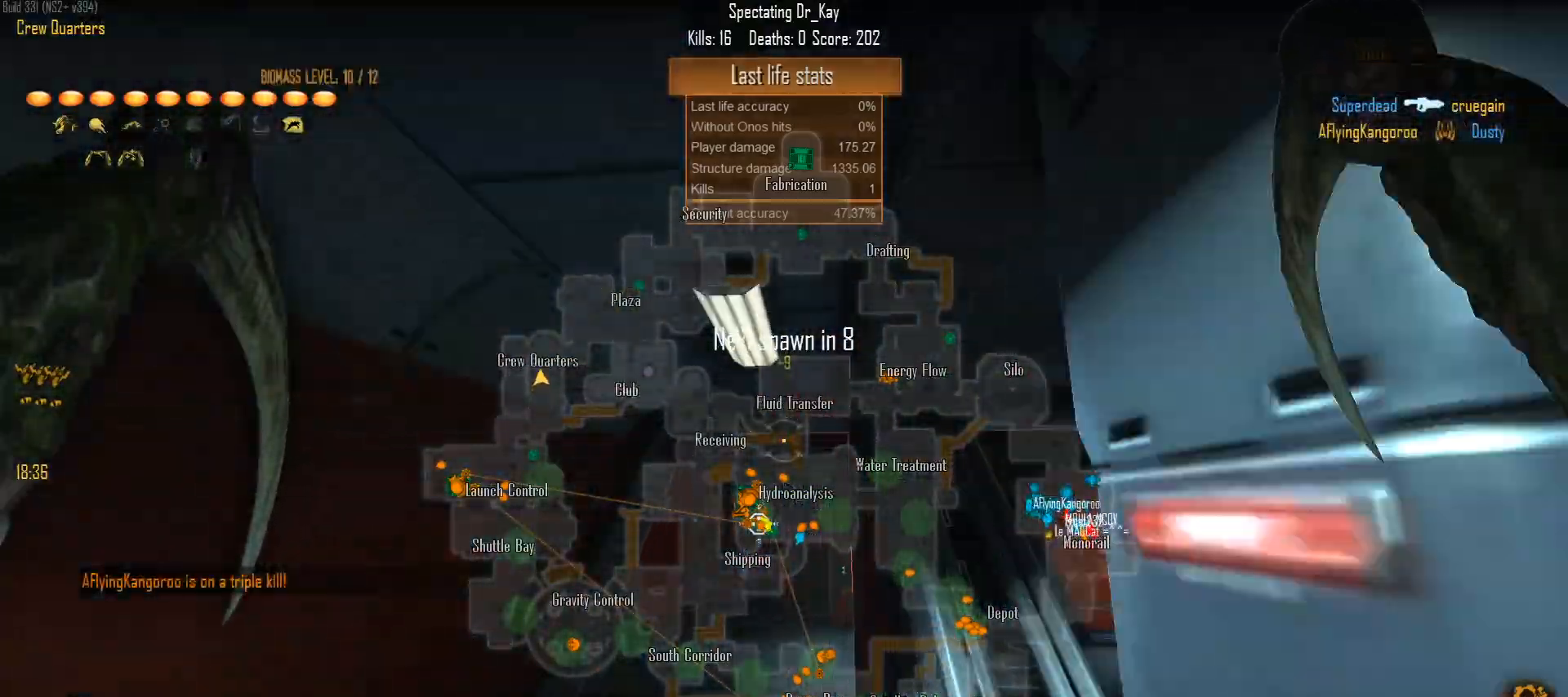
{"keys": ["c"], "mouse": [], "events": []}
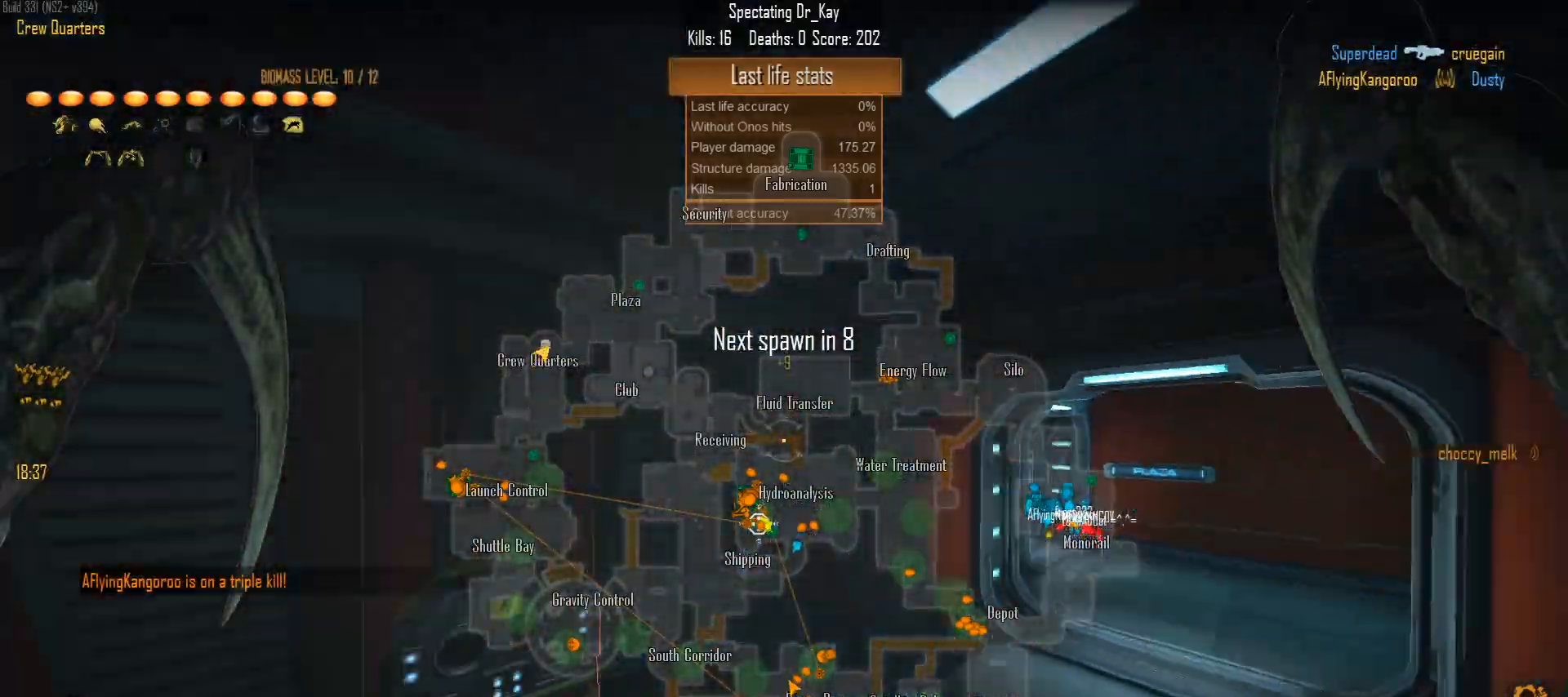
{"keys": ["c"], "mouse": [], "events": []}
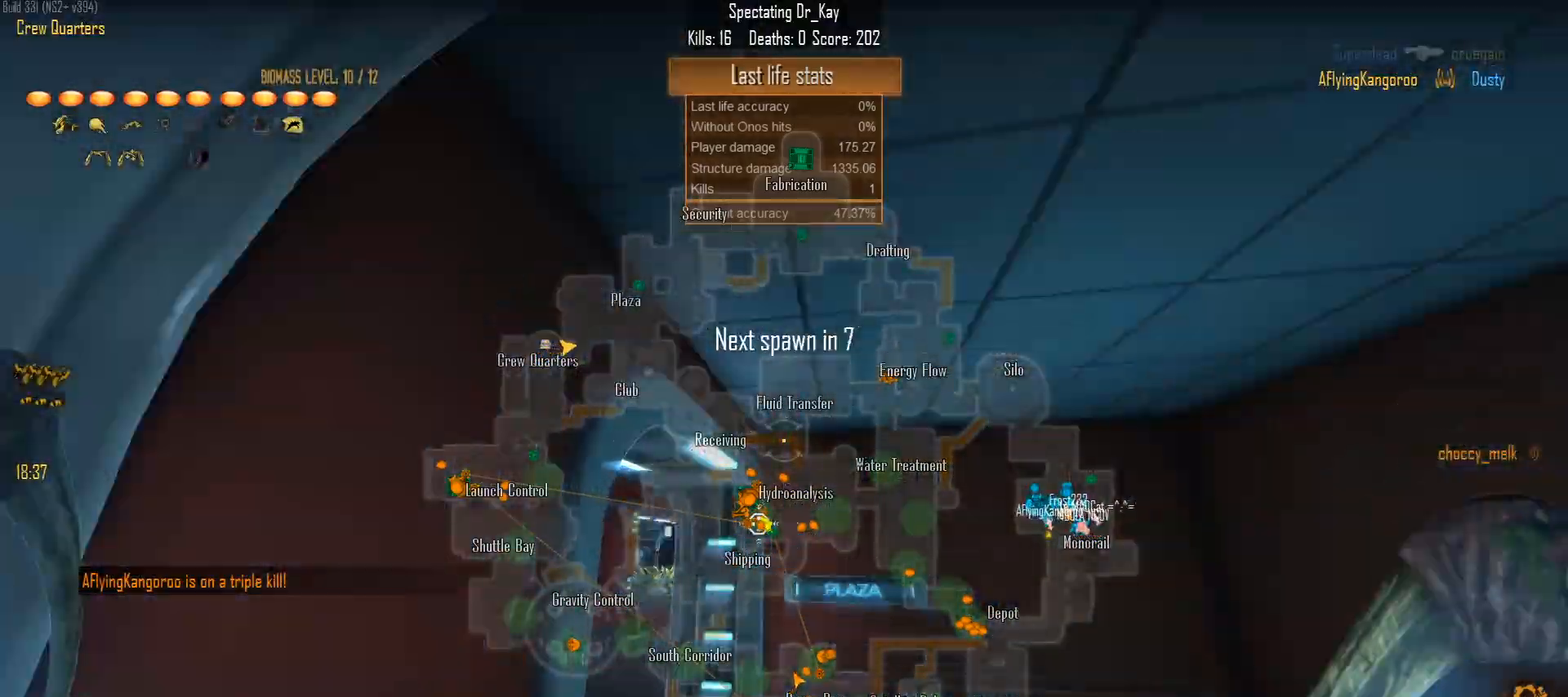
{"keys": ["c"], "mouse": [], "events": []}
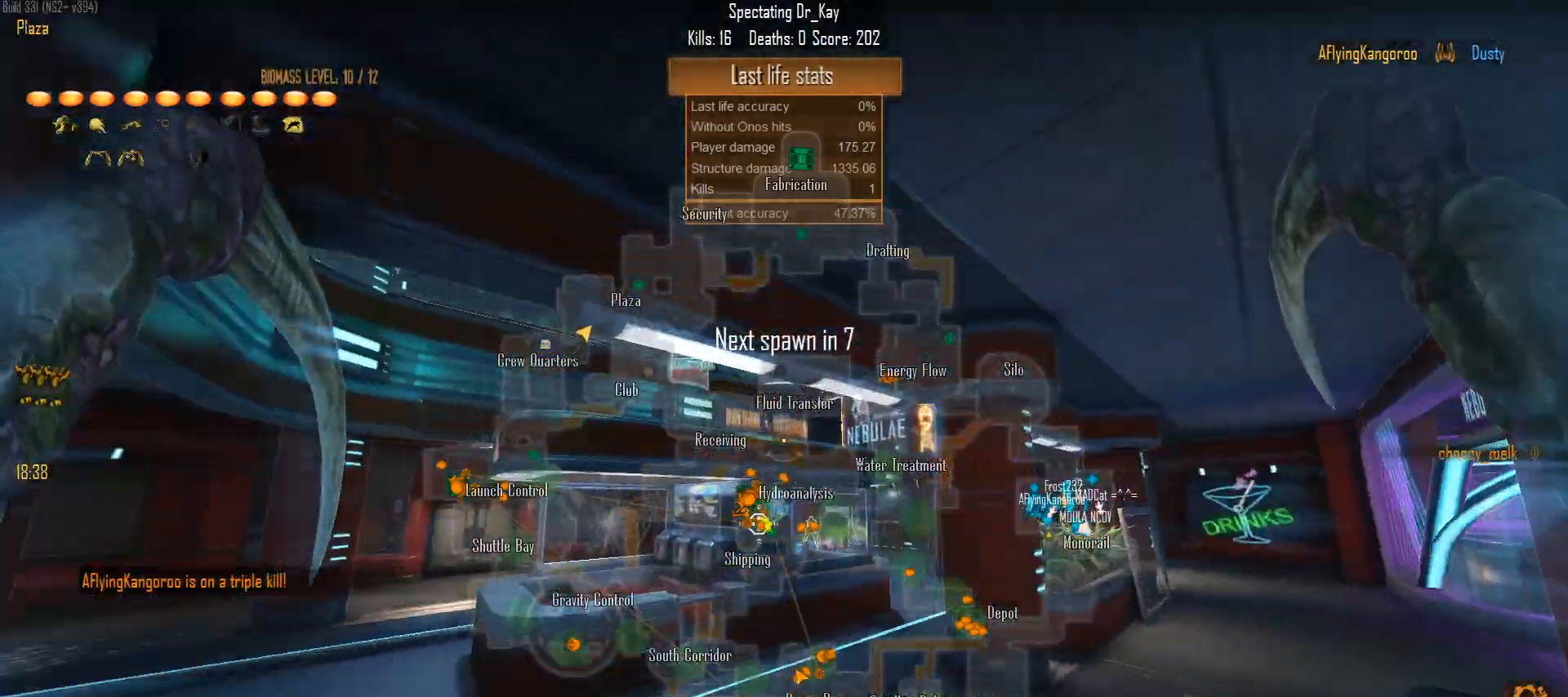
{"keys": ["c"], "mouse": [], "events": []}
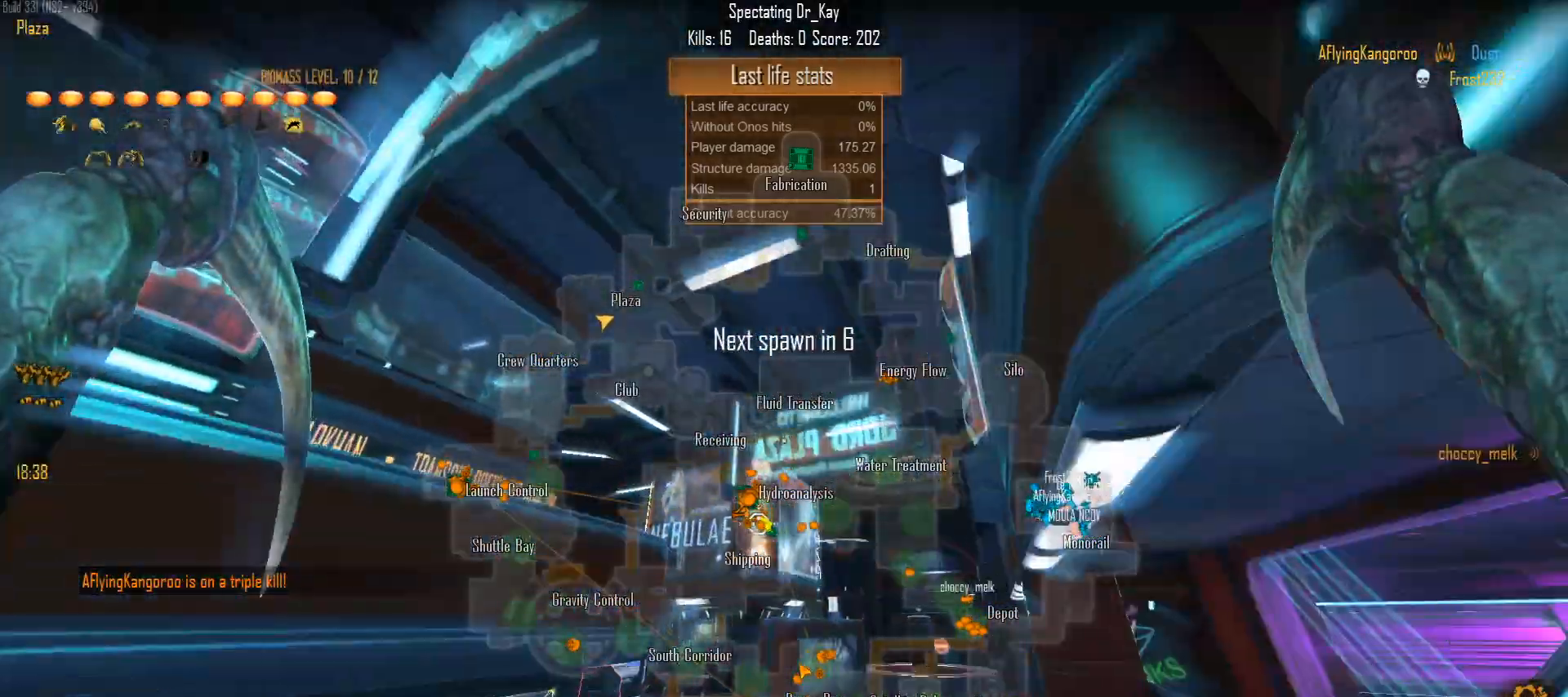
{"keys": ["c"], "mouse": [], "events": []}
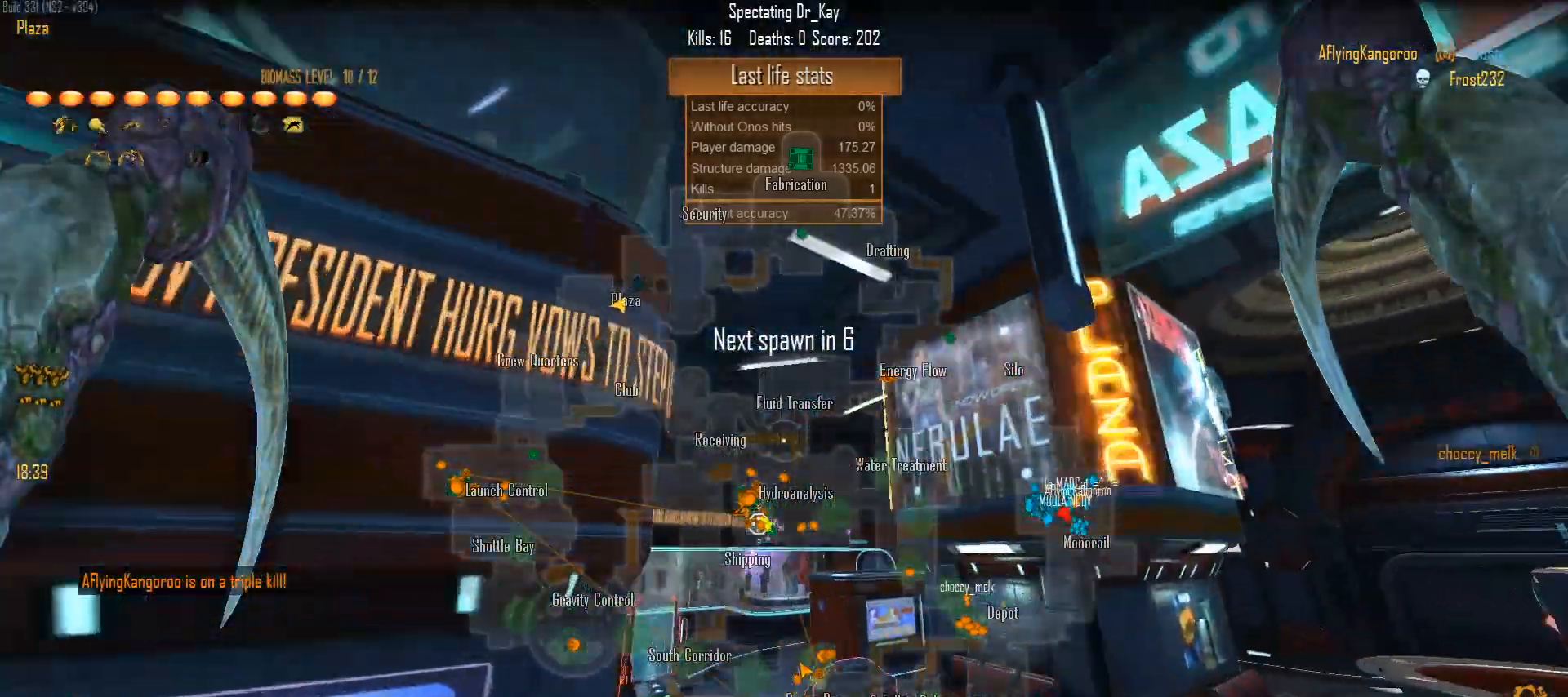
{"keys": ["c"], "mouse": [], "events": []}
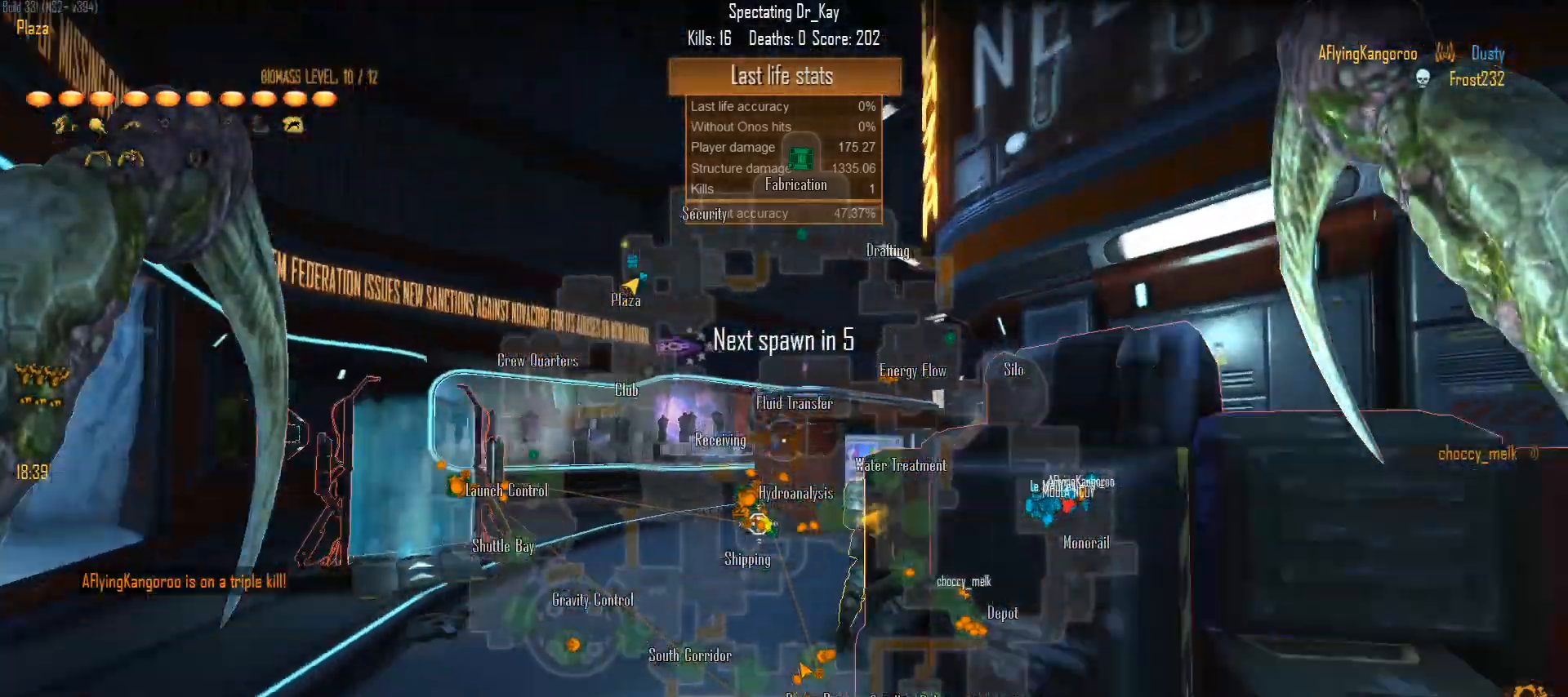
{"keys": ["c"], "mouse": [], "events": []}
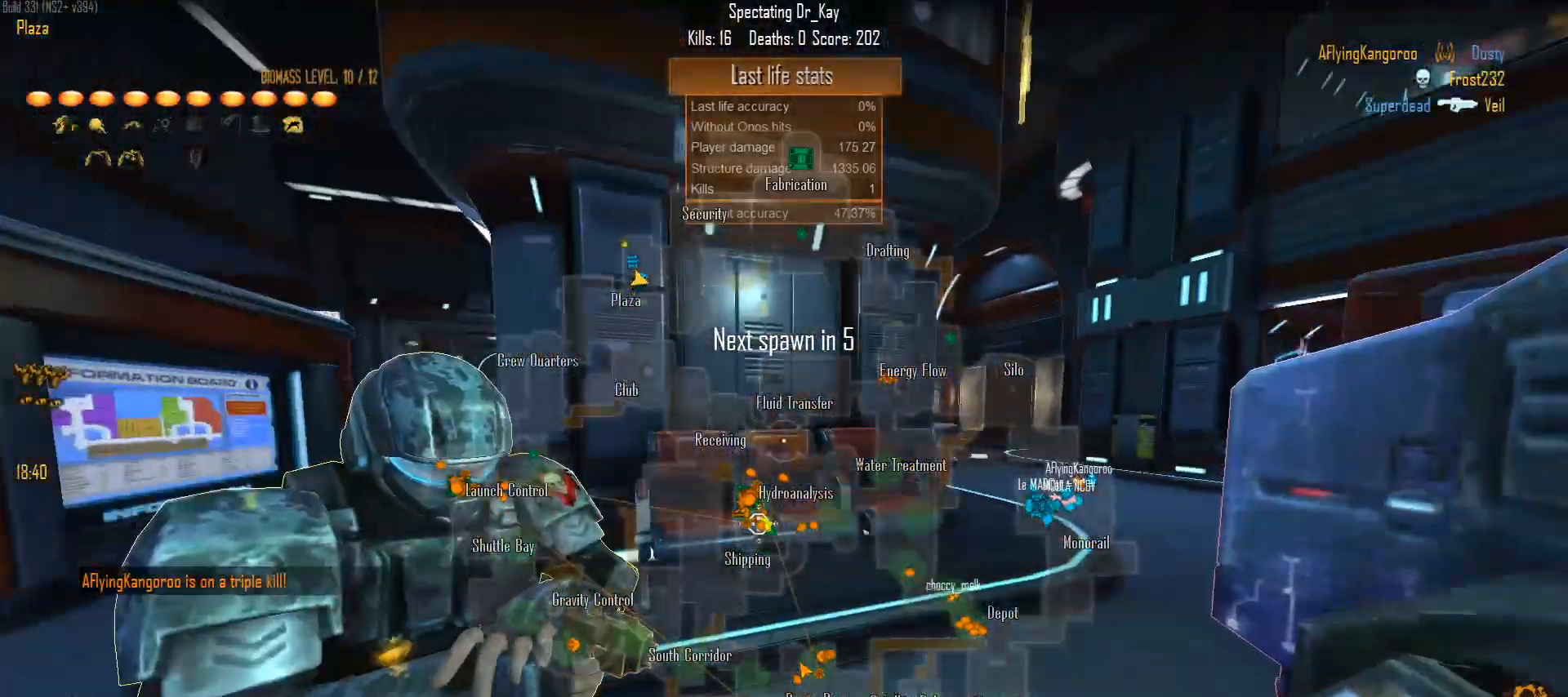
{"keys": ["c"], "mouse": [], "events": []}
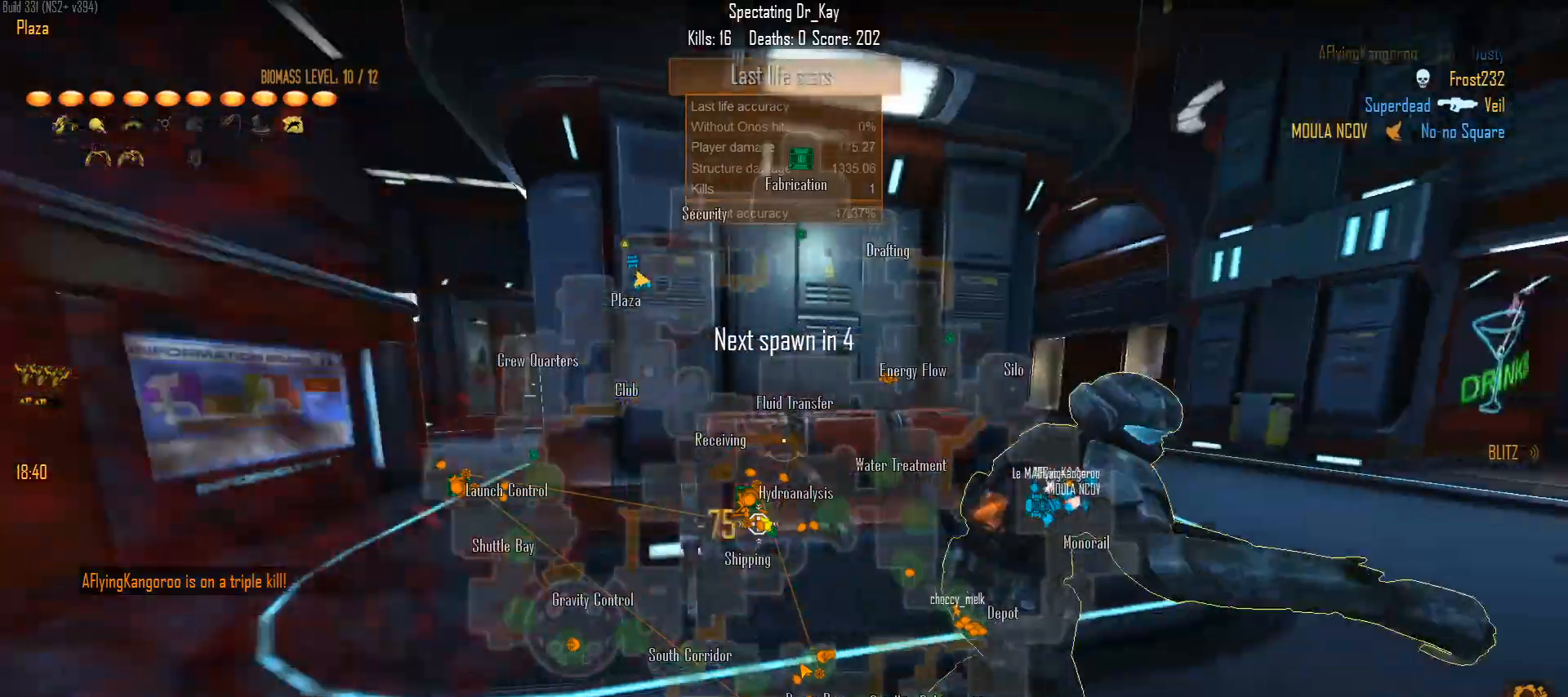
{"keys": ["c"], "mouse": [], "events": []}
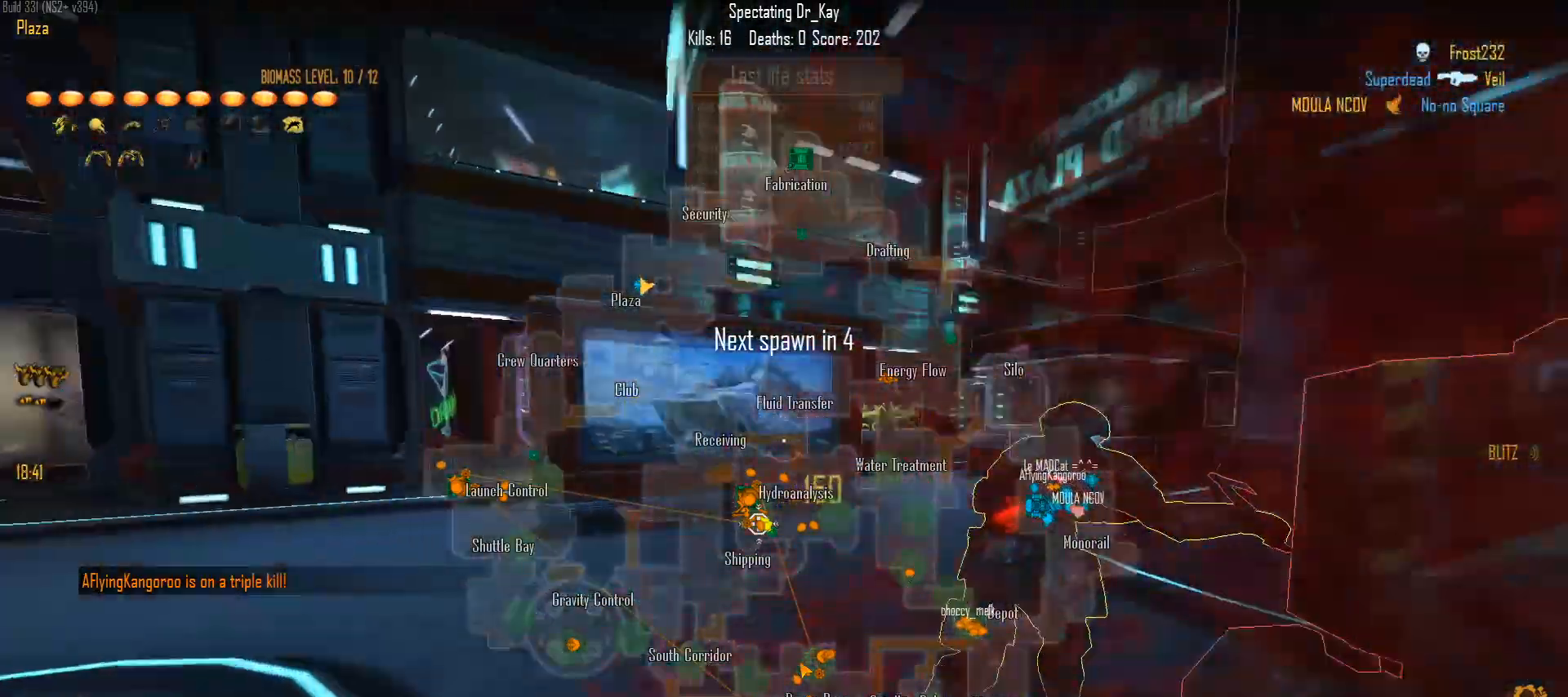
{"keys": ["c"], "mouse": [], "events": []}
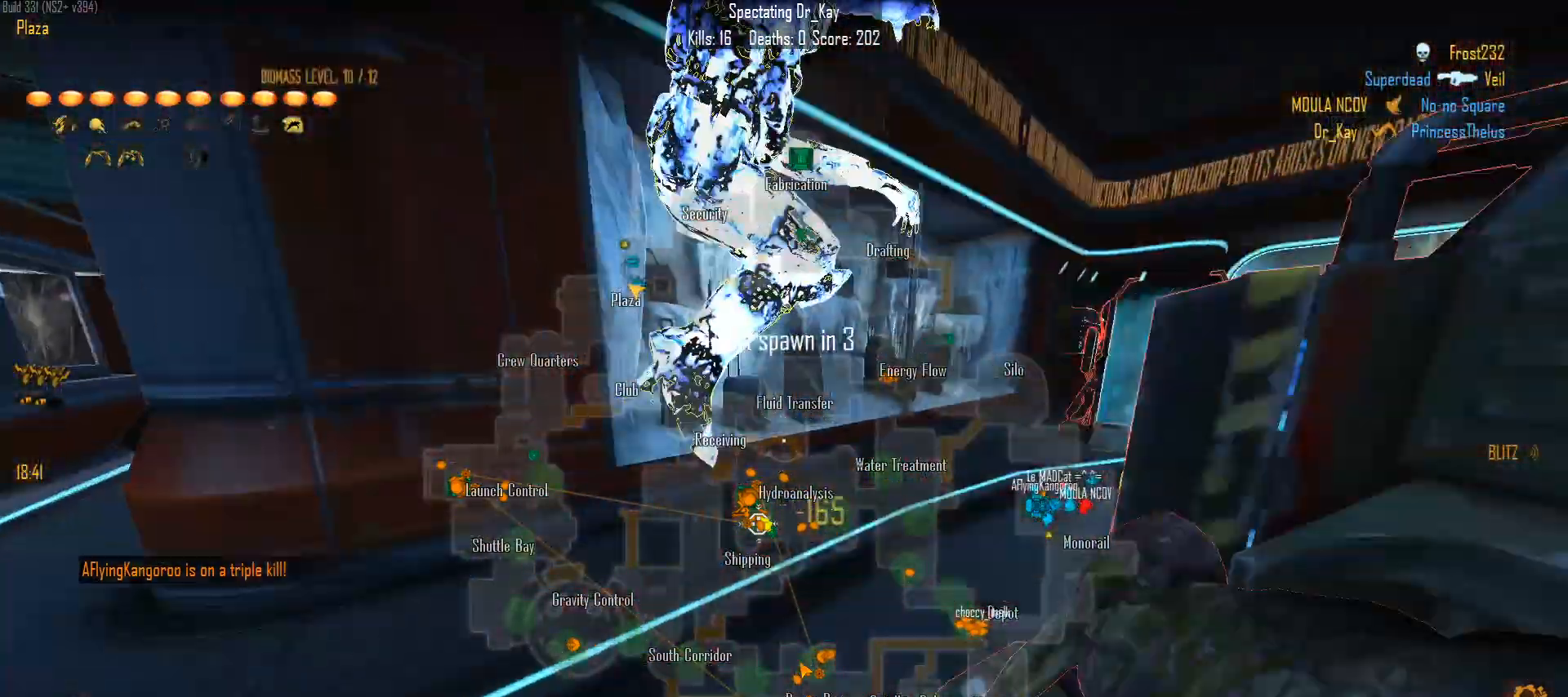
{"keys": ["c"], "mouse": [], "events": []}
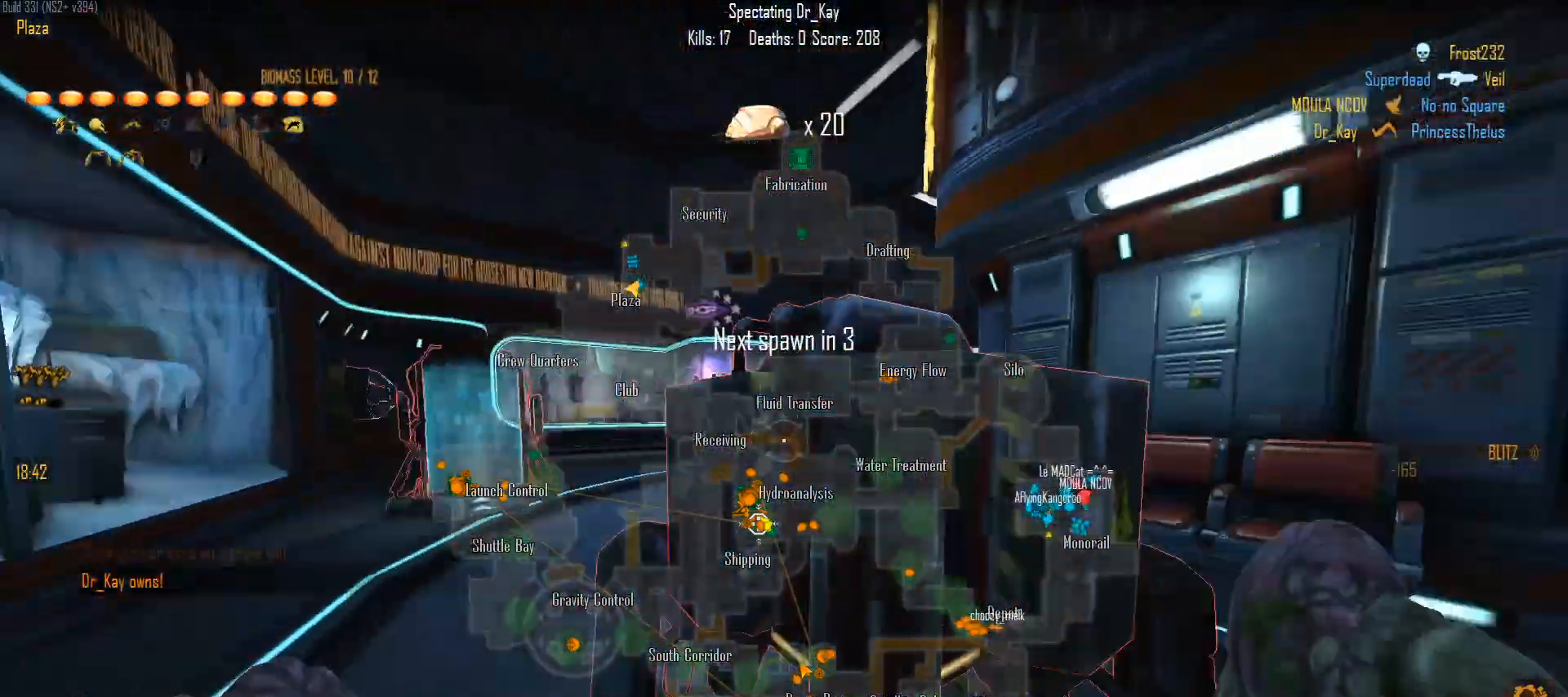
{"keys": ["c"], "mouse": [], "events": []}
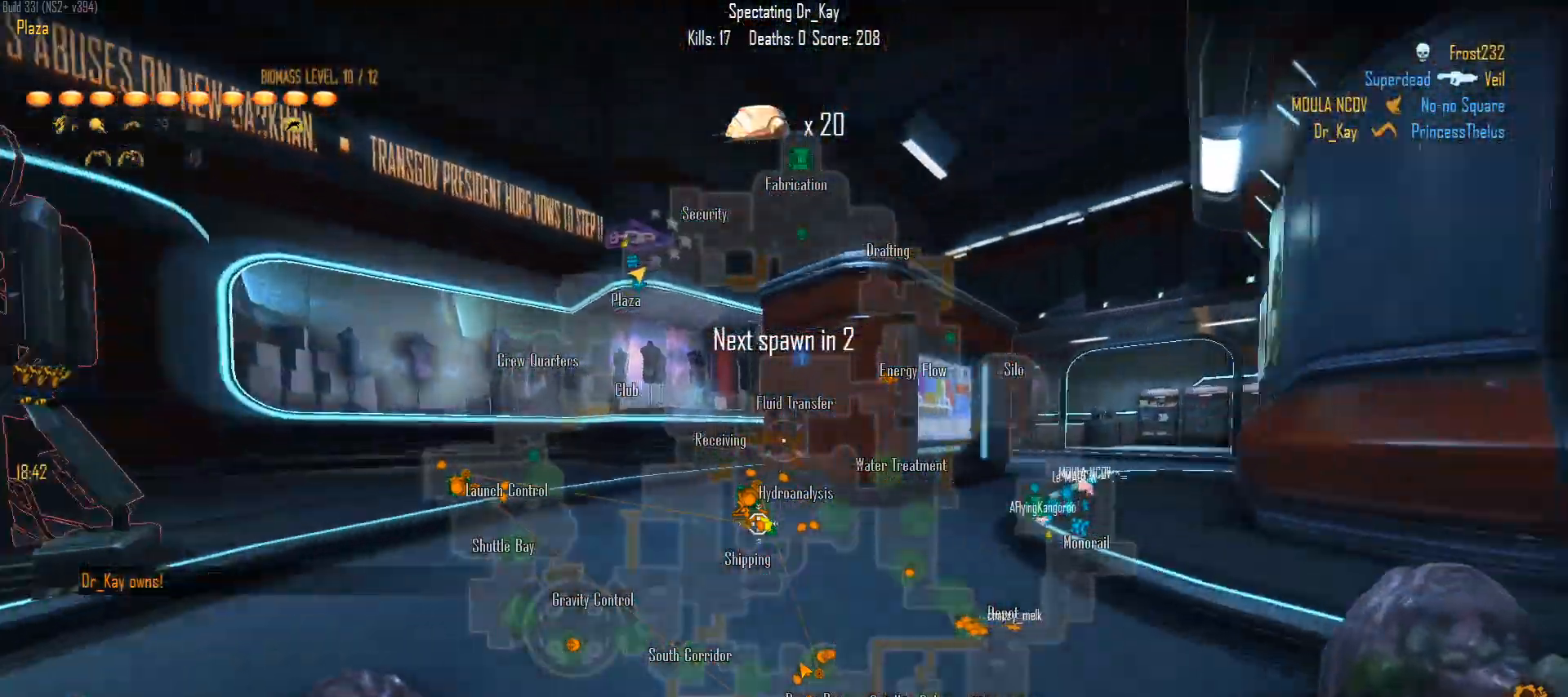
{"keys": ["c"], "mouse": [], "events": []}
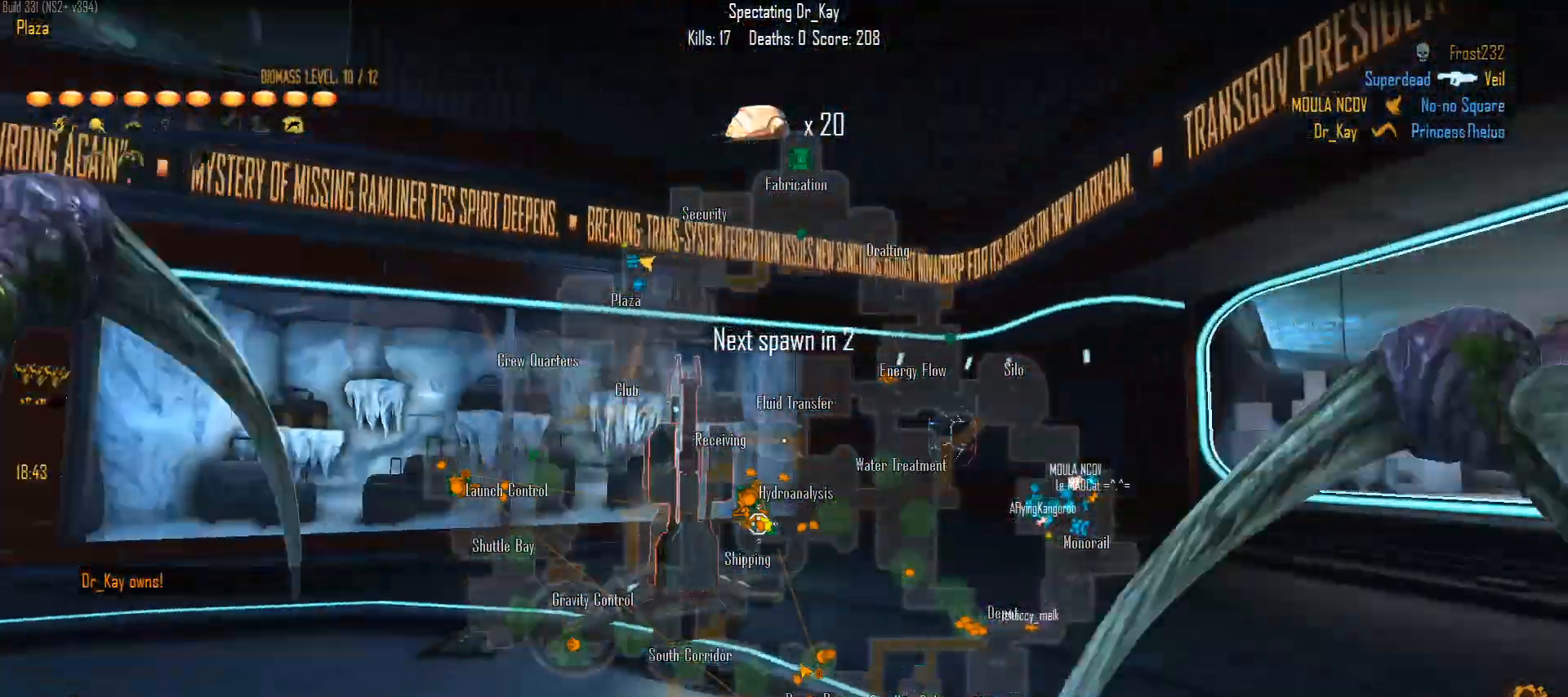
{"keys": ["c"], "mouse": [], "events": []}
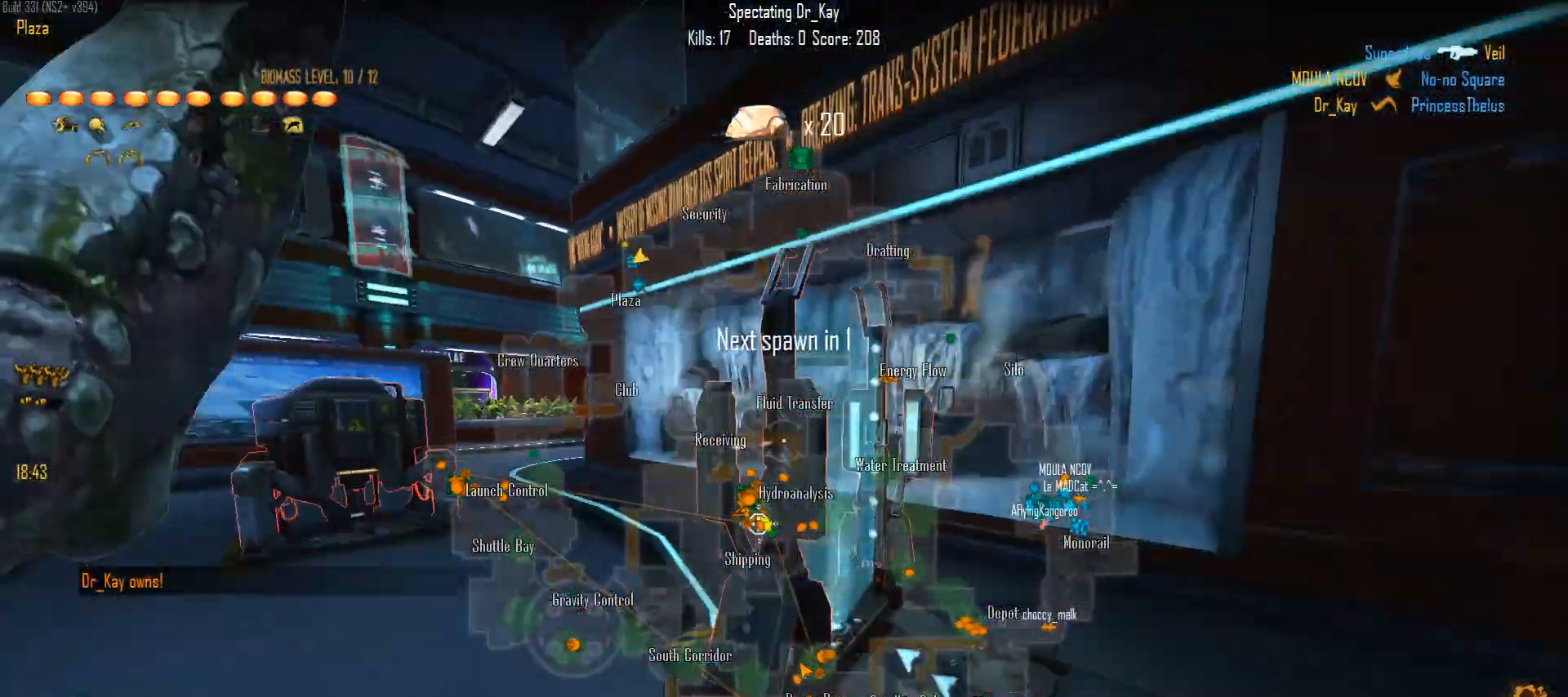
{"keys": ["c"], "mouse": [], "events": []}
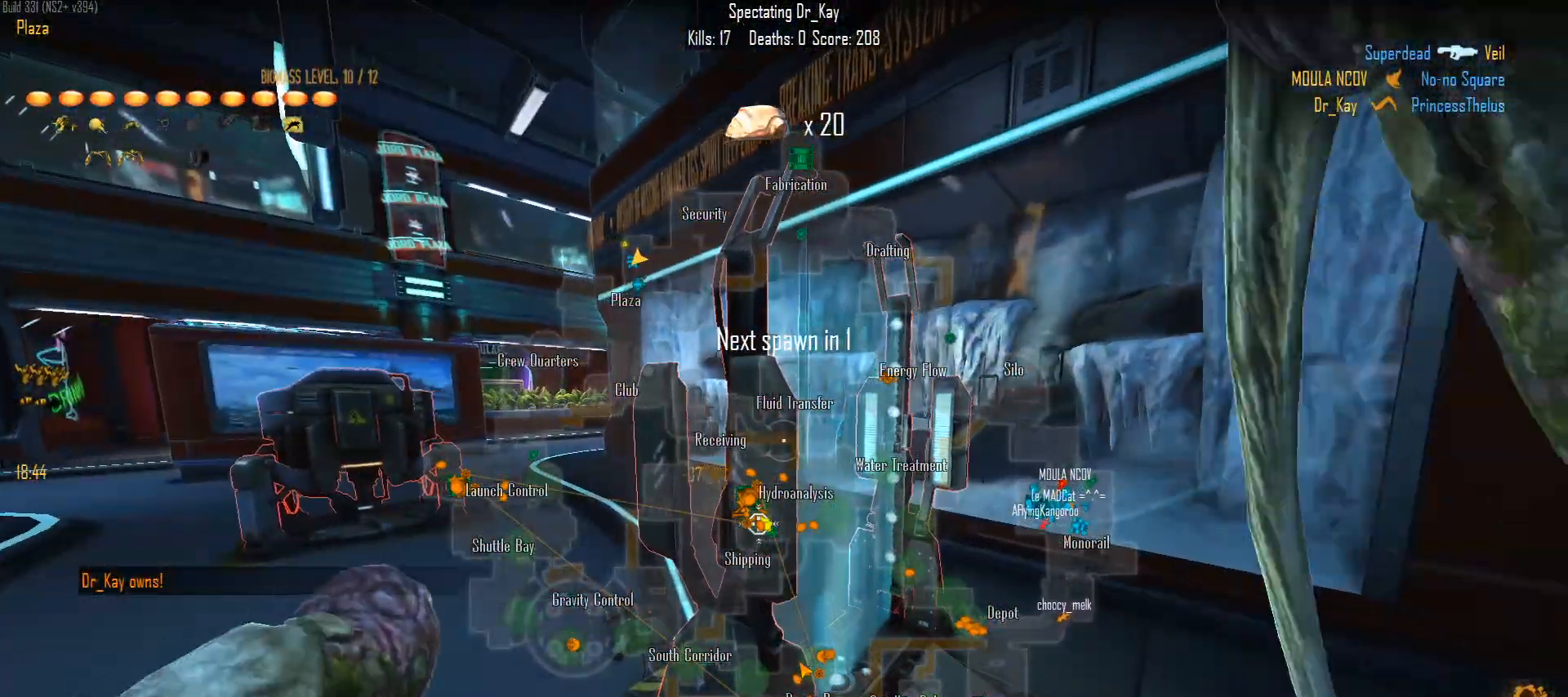
{"keys": ["c"], "mouse": [], "events": []}
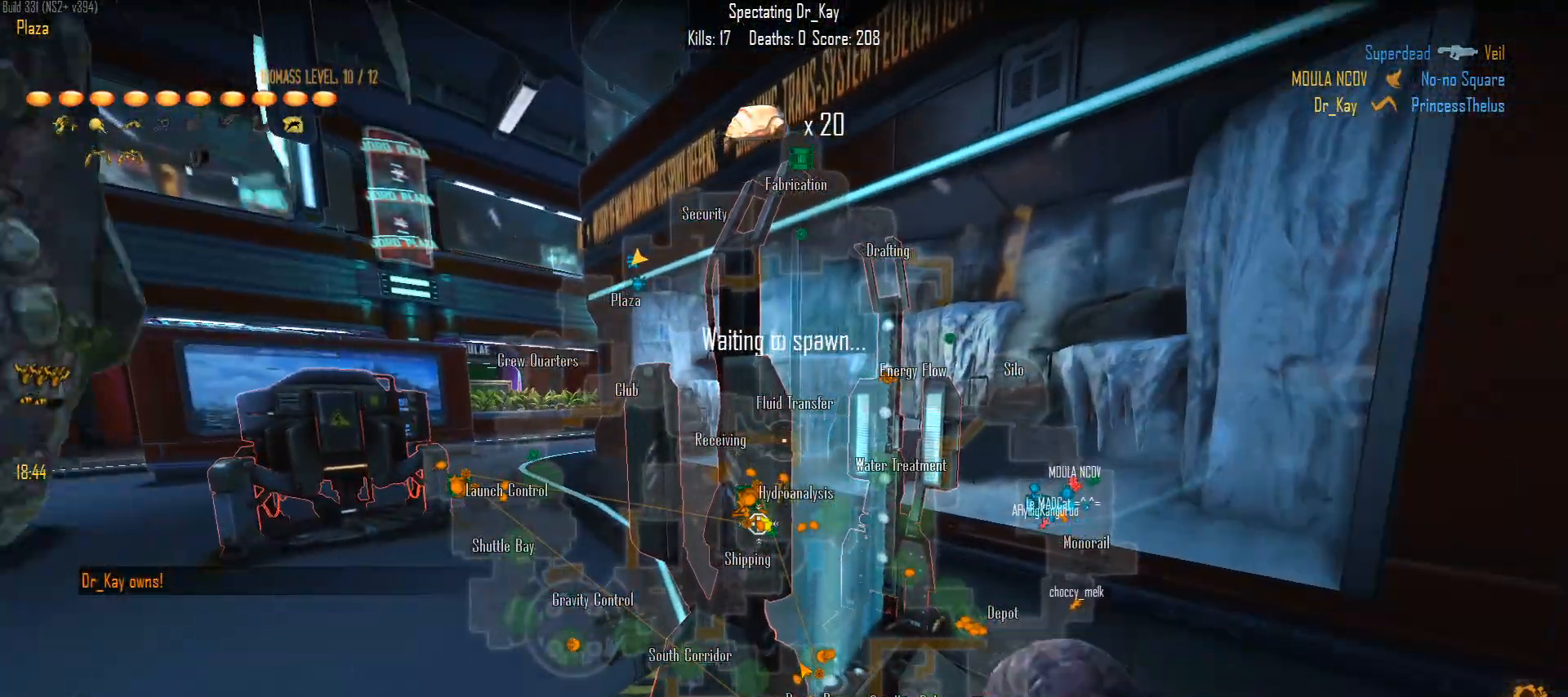
{"keys": ["c"], "mouse": [], "events": []}
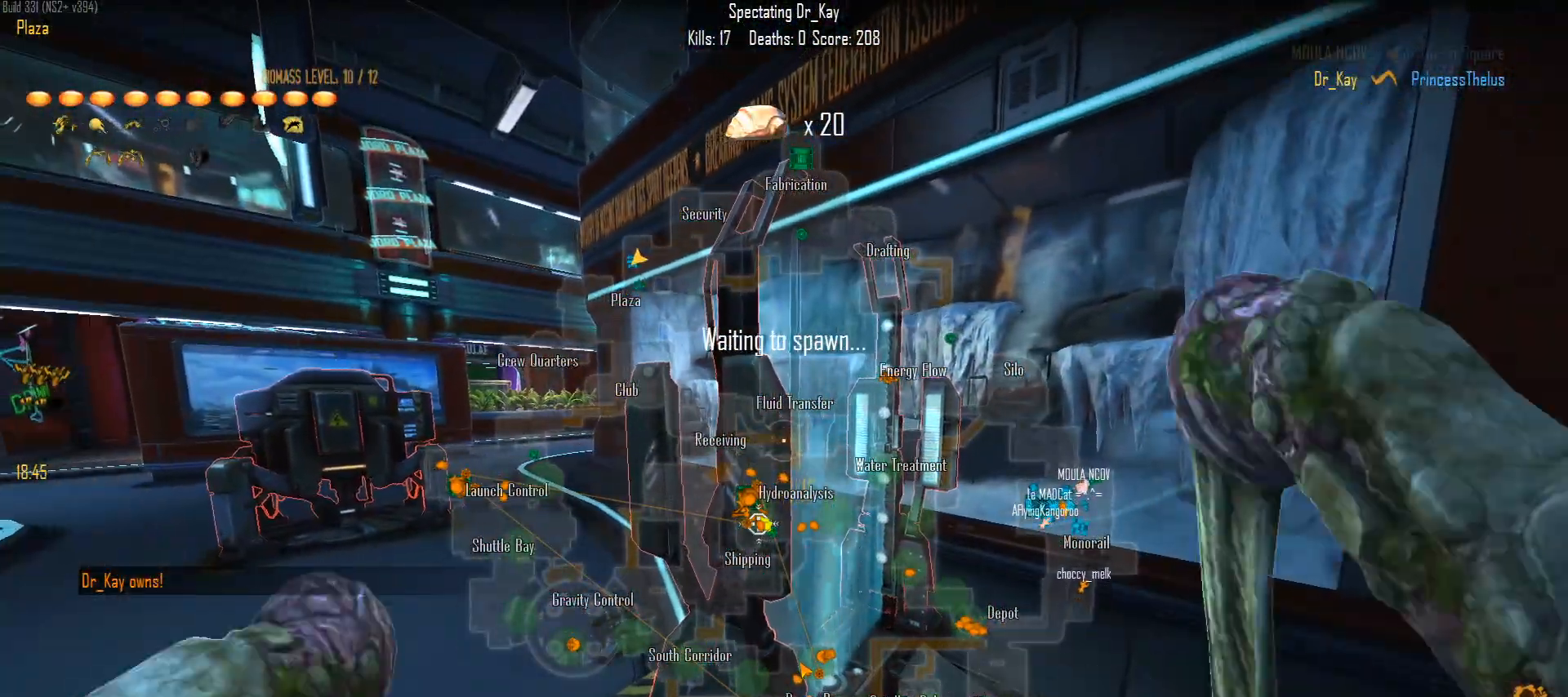
{"keys": ["c"], "mouse": [], "events": []}
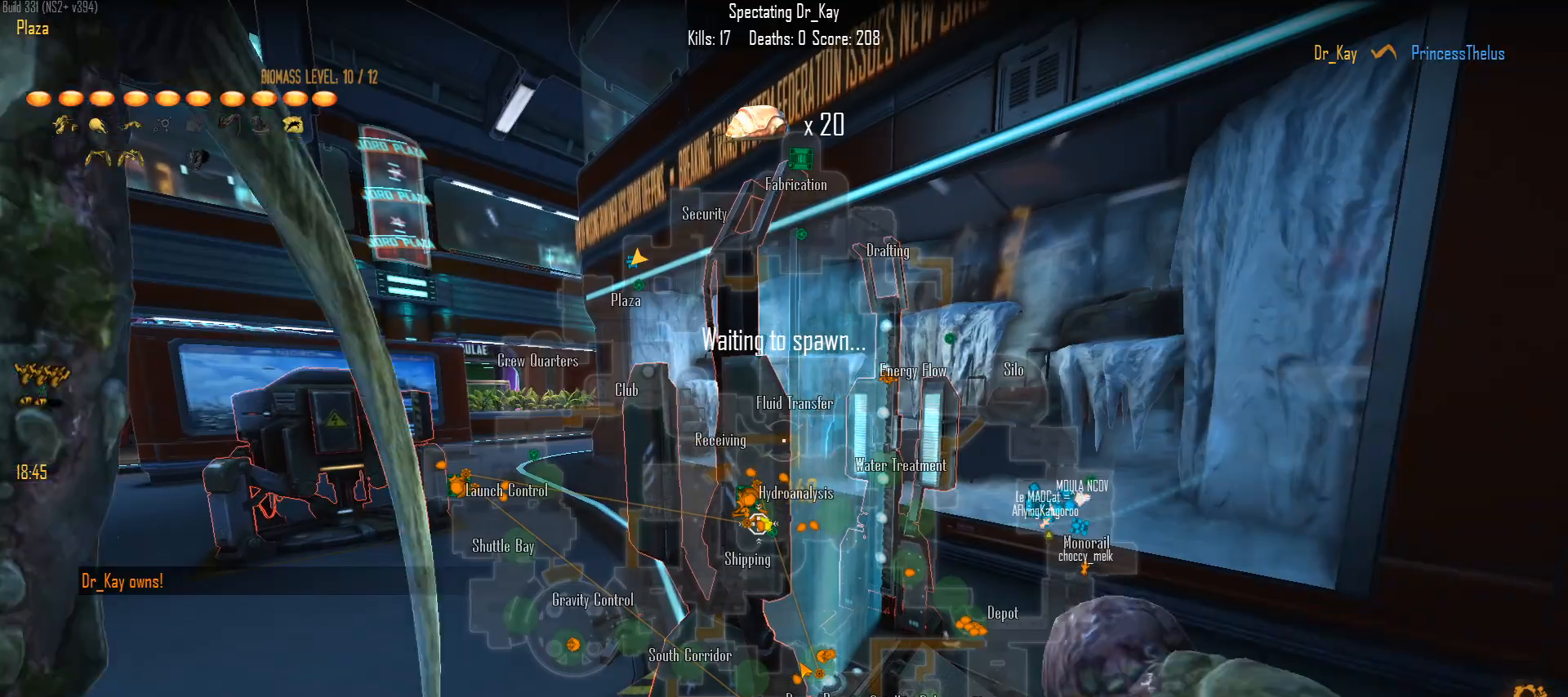
{"keys": ["c"], "mouse": [], "events": []}
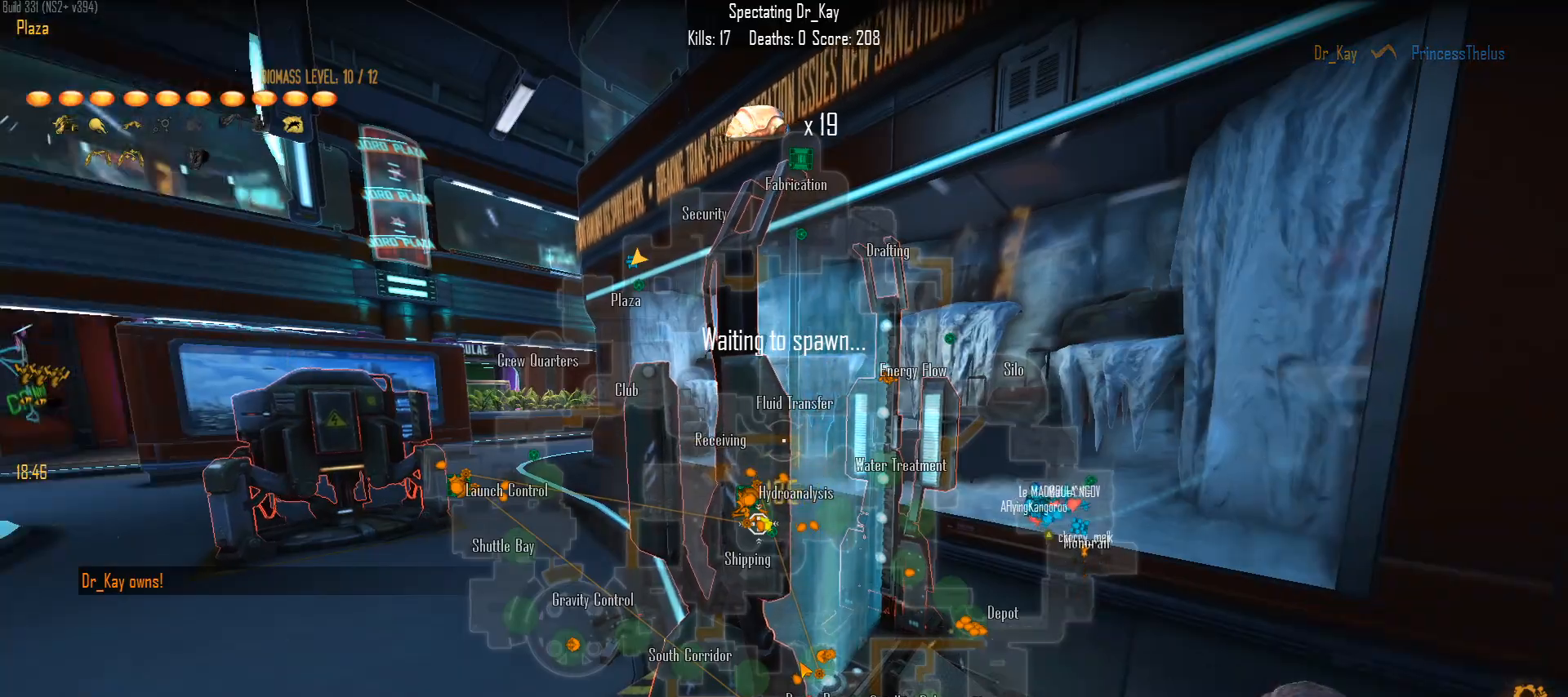
{"keys": ["c"], "mouse": [], "events": []}
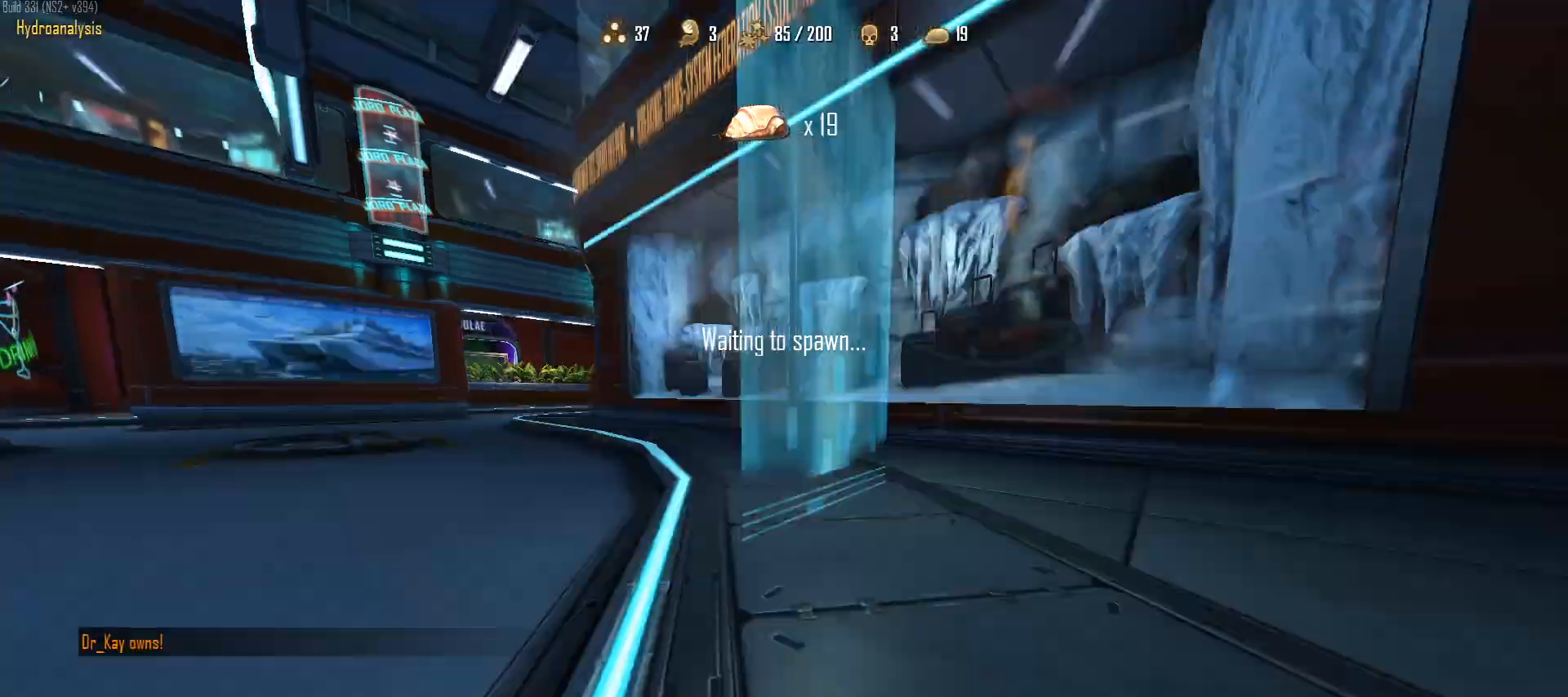
{"keys": ["c"], "mouse": [], "events": []}
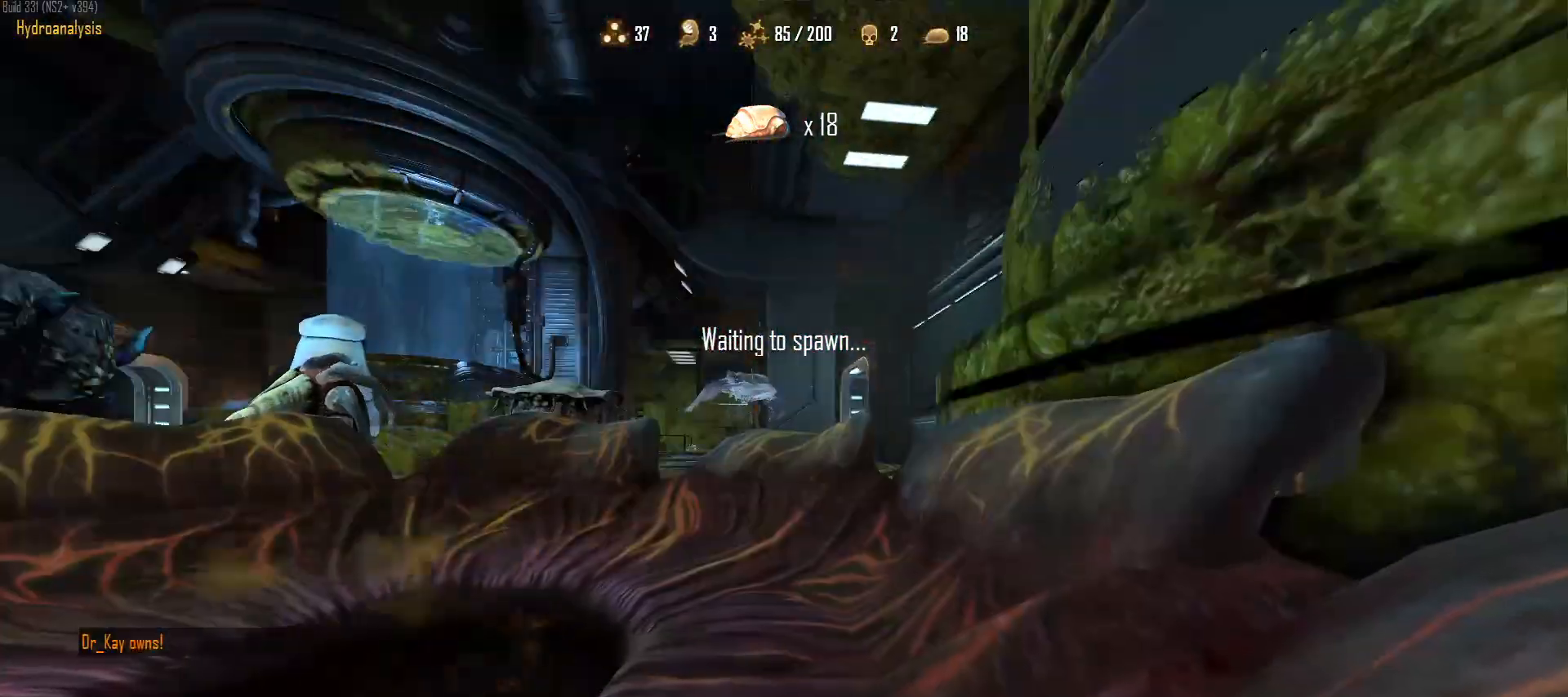
{"keys": [], "mouse": [], "events": [[233, "c", "up"], [383, "c", "down"], [467, "c", "up"]]}
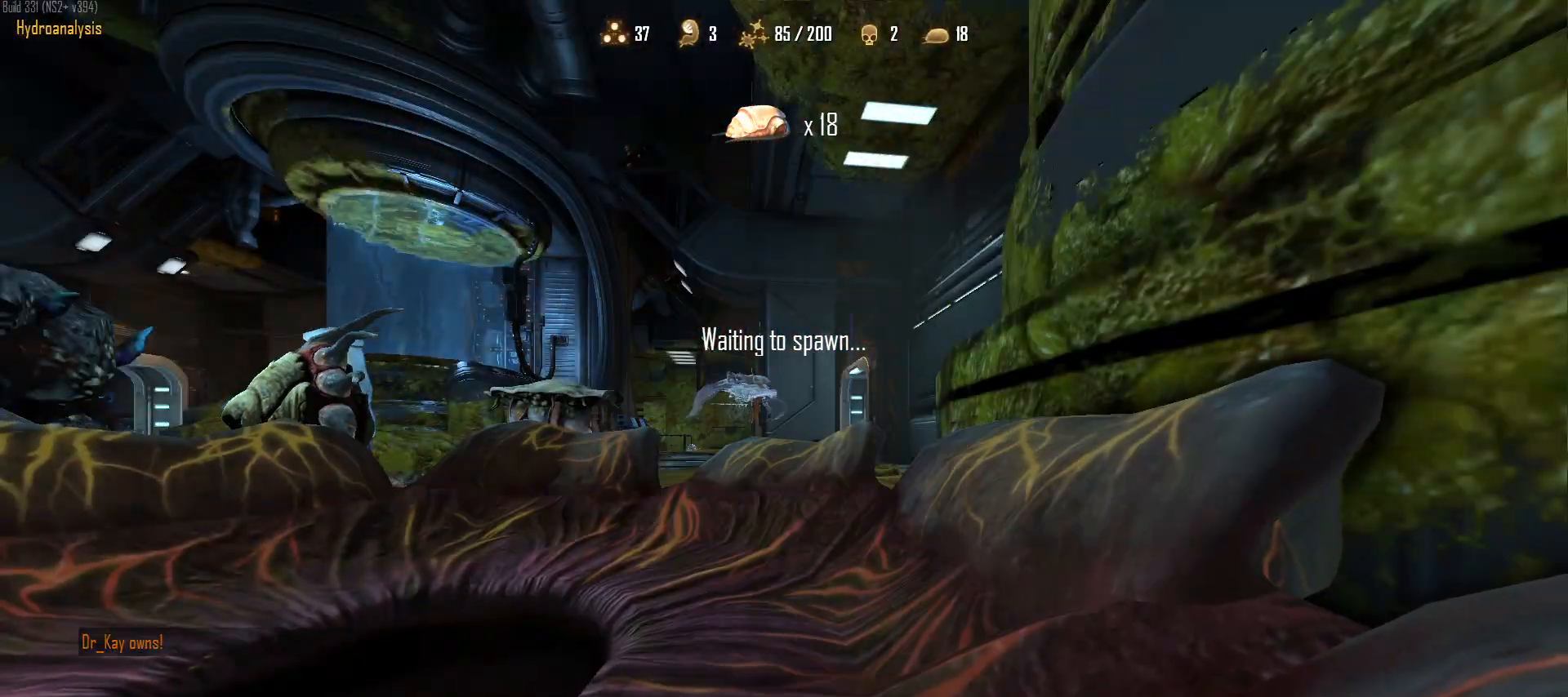
{"keys": ["c", "w"], "mouse": [], "events": [[117, "c", "down"], [150, "c", "up"], [150, "w", "down"], [250, "c", "down"]]}
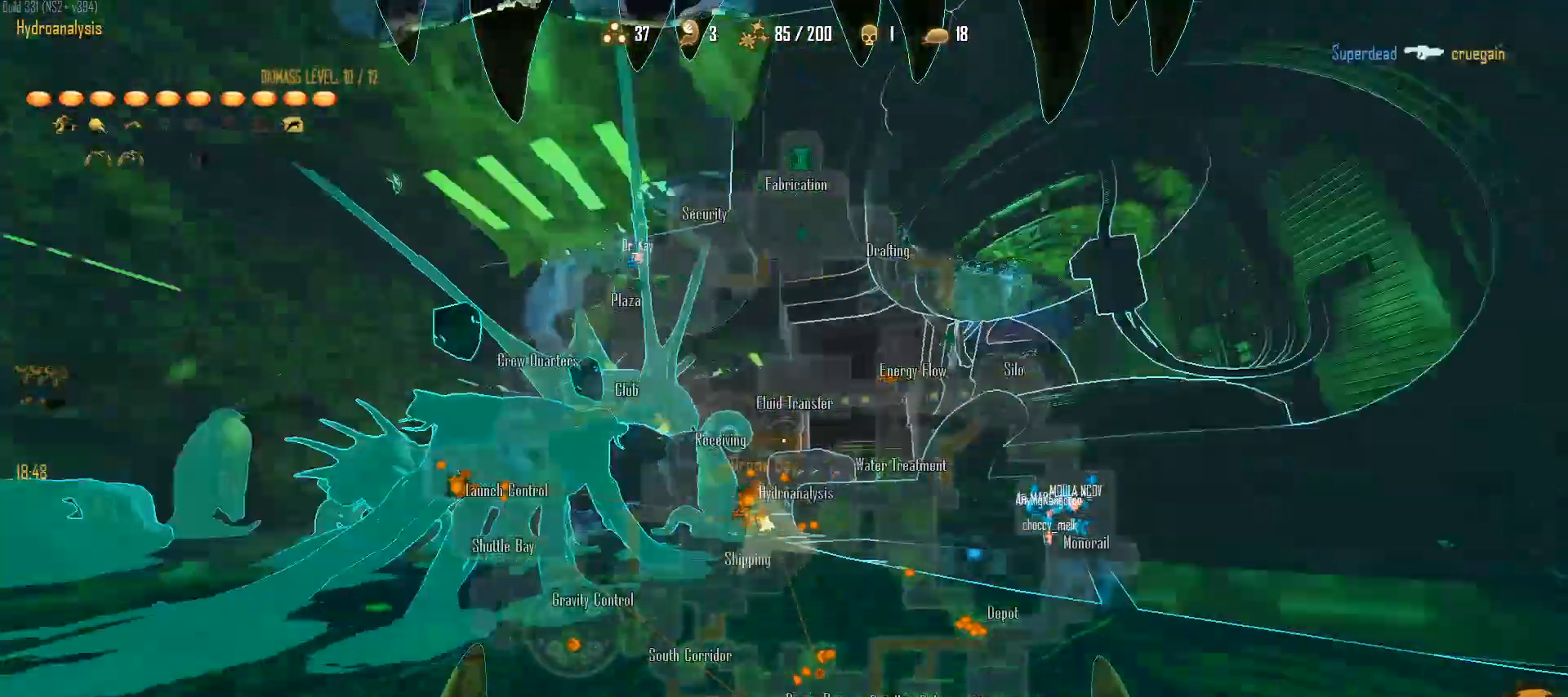
{"keys": ["c", "ctrl", "space", "w"], "mouse": [], "events": [[83, "a", "down"], [367, "a", "up"], [367, "space", "down"], [500, "ctrl", "down"]]}
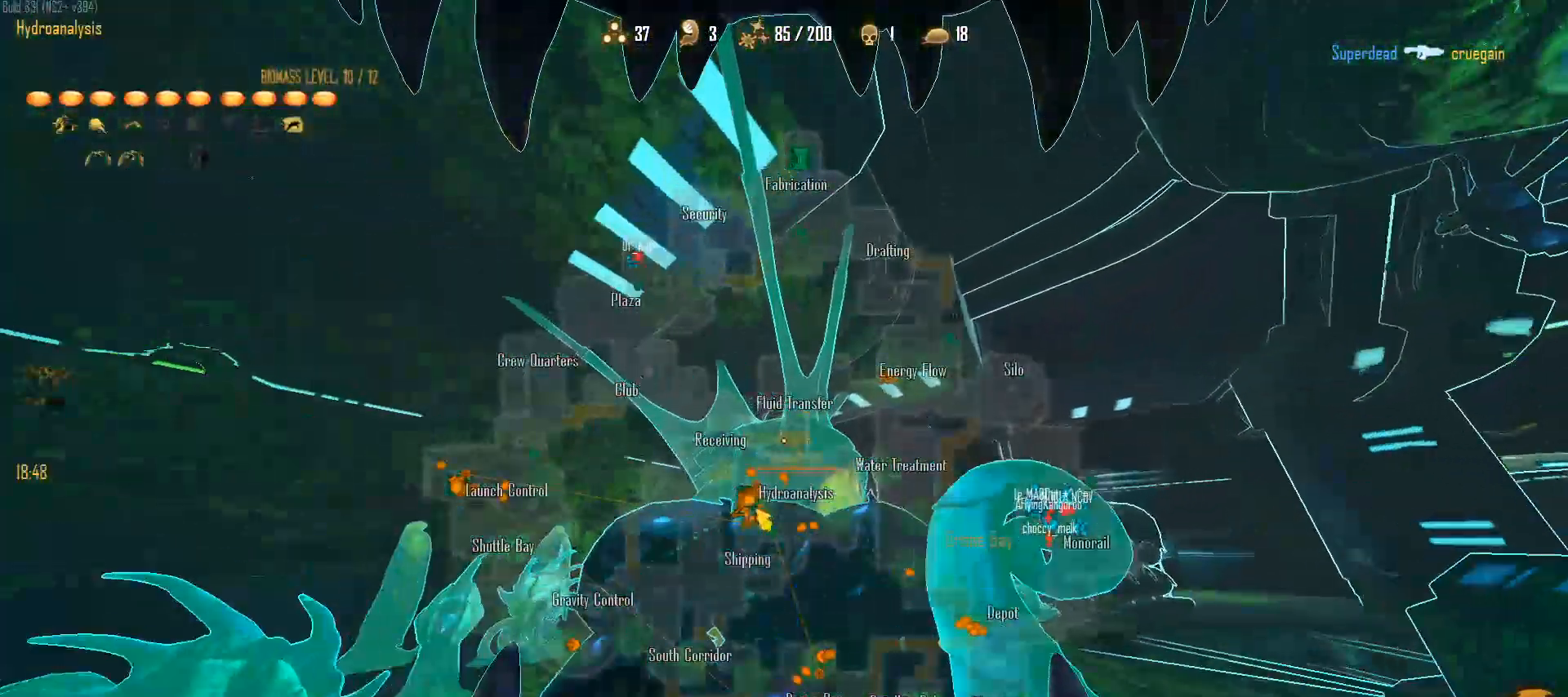
{"keys": ["c", "e"], "mouse": [], "events": [[50, "mouse_right", "down"], [50, "space", "up"], [150, "ctrl", "up"], [150, "mouse_right", "up"], [283, "w", "up"], [417, "e", "down"]]}
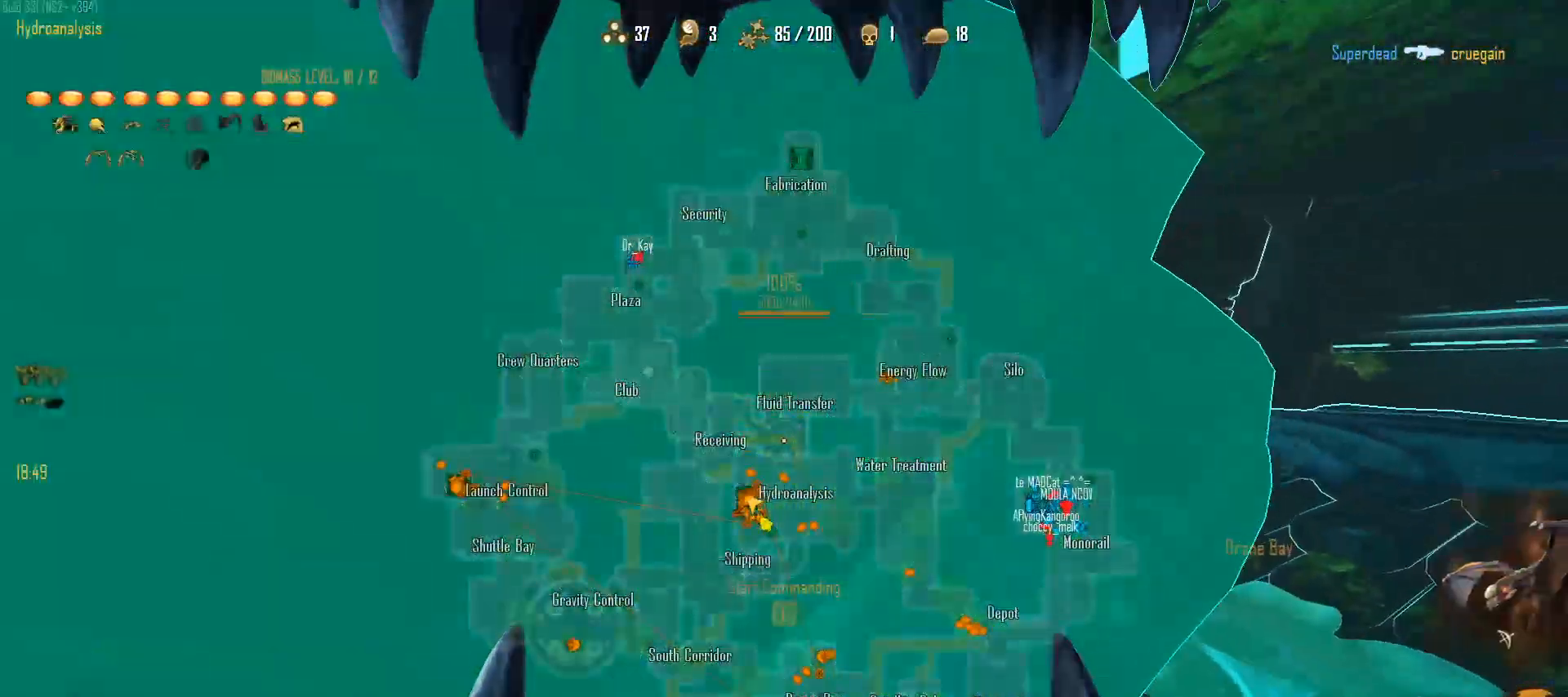
{"keys": [], "mouse": [], "events": [[67, "e", "up"], [167, "c", "up"]]}
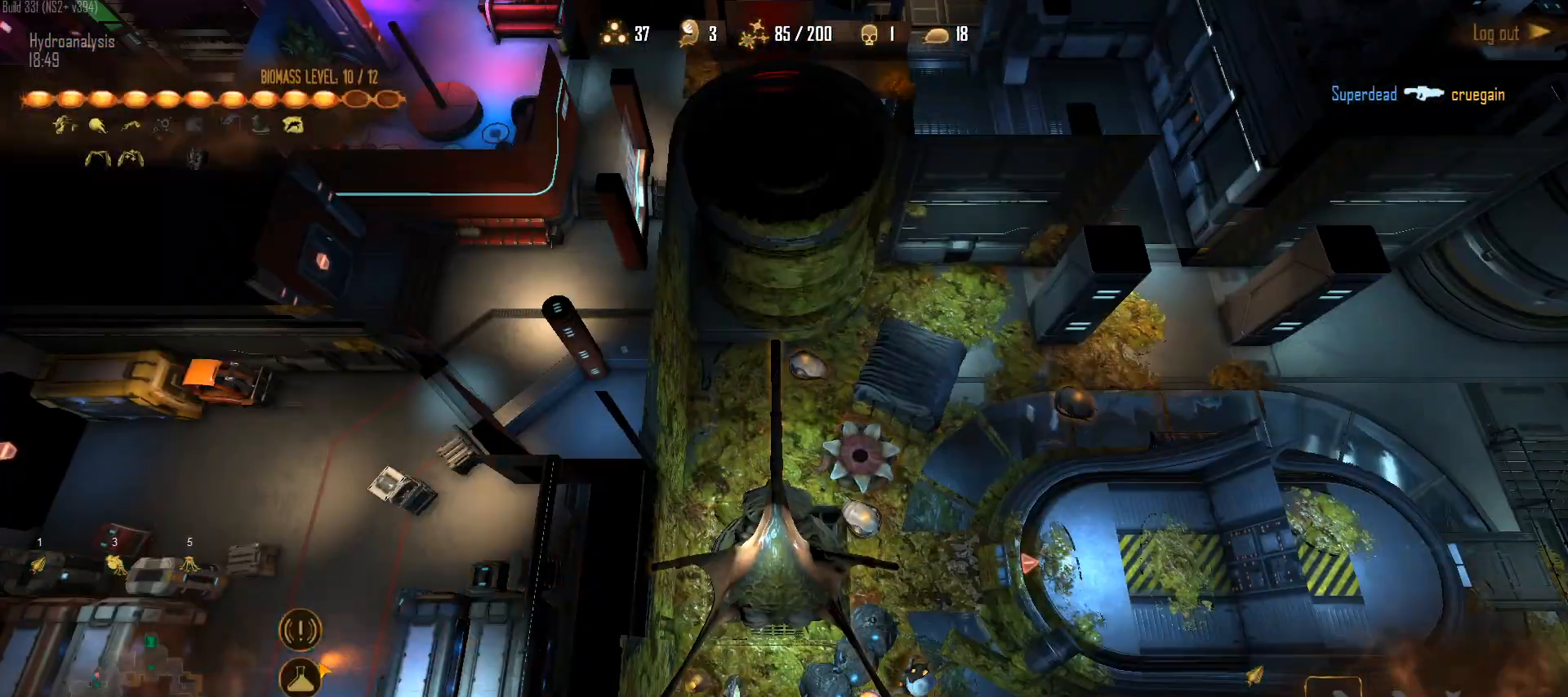
{"keys": [], "mouse": [], "events": [[400, "mouse_left", "down"], [500, "mouse_left", "up"]]}
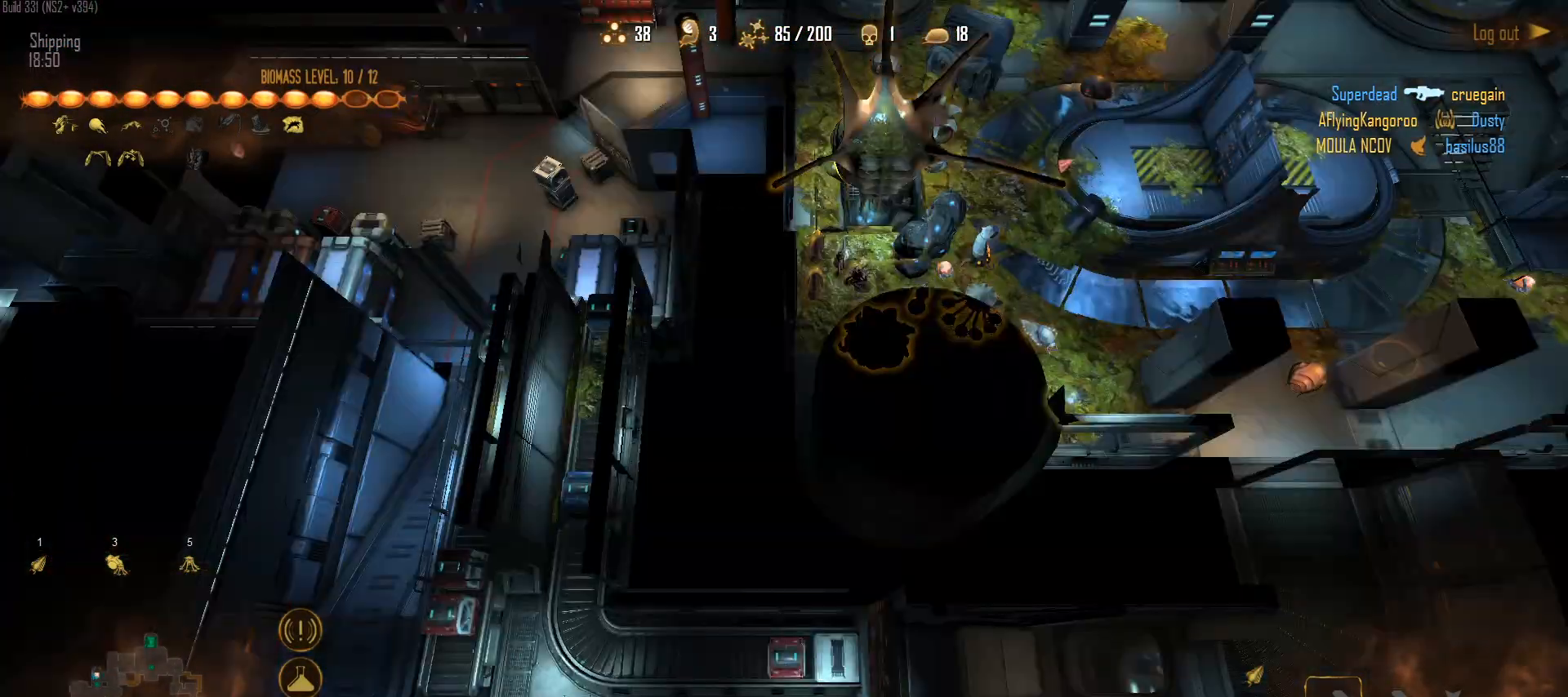
{"keys": ["q", "s"], "mouse": [], "events": [[100, "mouse_left", "down"], [183, "mouse_left", "up"], [183, "q", "down"], [333, "s", "down"], [417, "mouse_left", "down"], [467, "mouse_left", "up"]]}
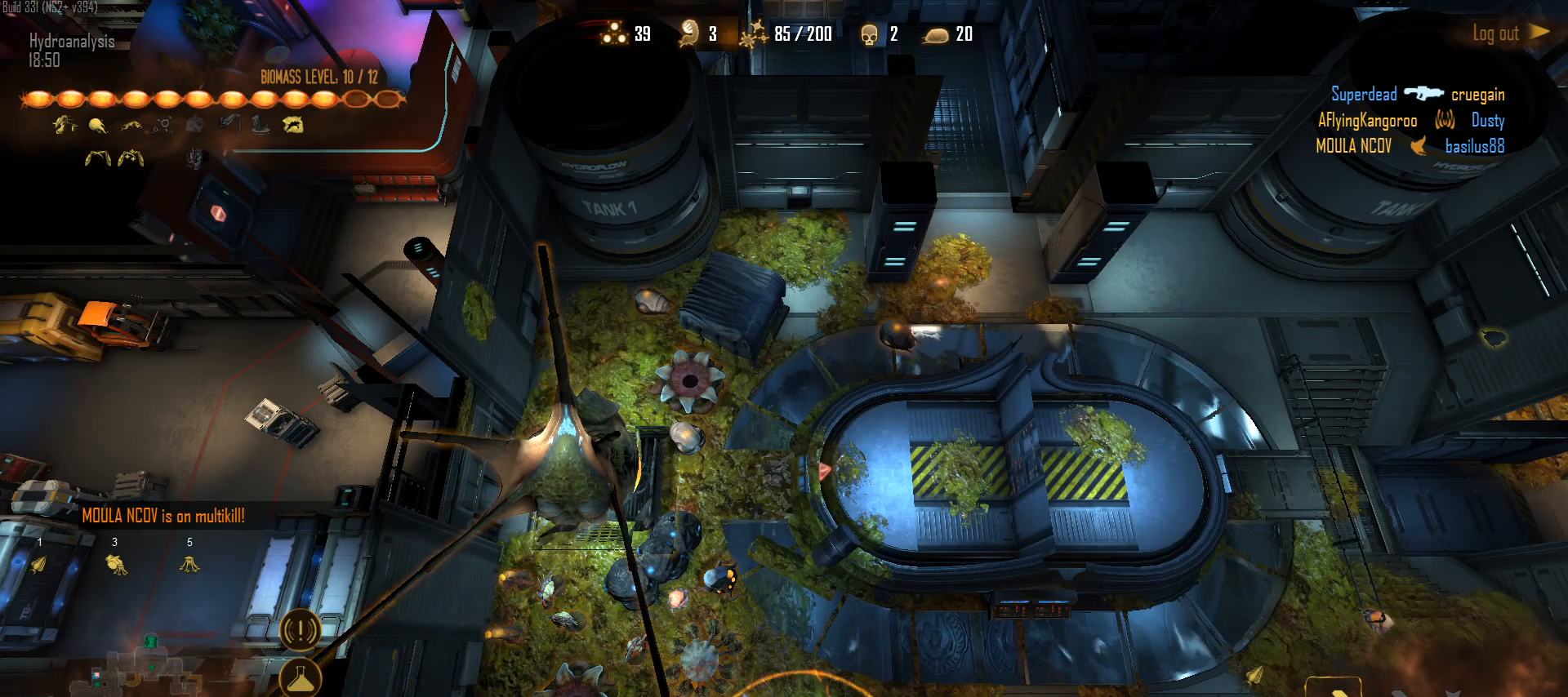
{"keys": [], "mouse": [], "events": [[17, "q", "up"], [17, "s", "up"], [67, "mouse_left", "down"], [167, "mouse_left", "up"], [250, "mouse_left", "down"], [300, "mouse_left", "up"]]}